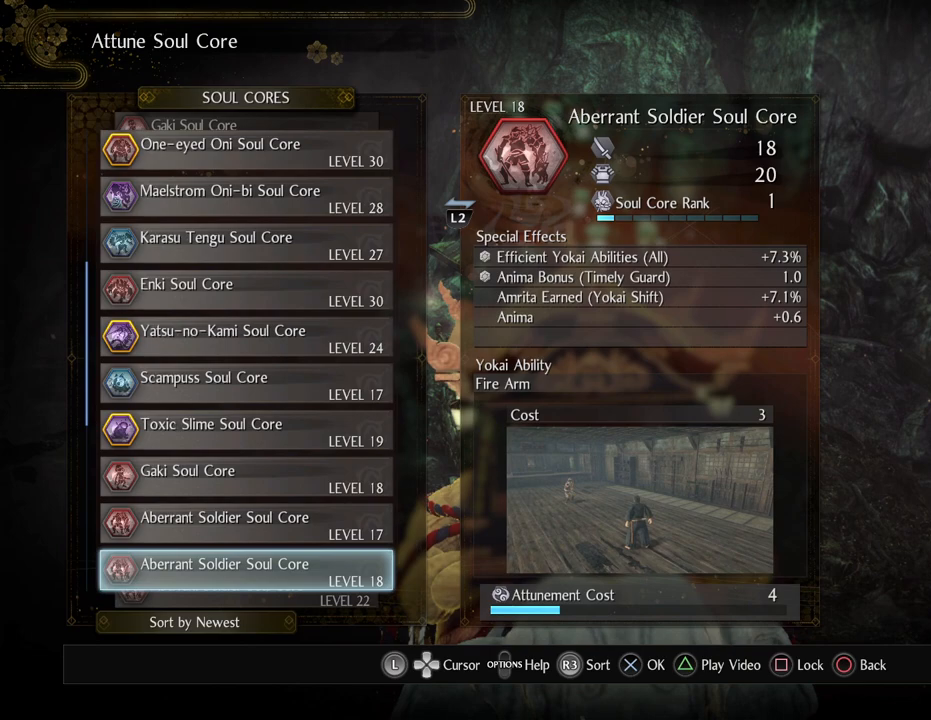
Gameplay with a controller (PlayStation layout); each line is a JSON object with the inputs held at the frame after it. "events" lists button and stick changes between this image and that frame as [ms after this image, input, new state], when the widget could be followed in between.
{"buttons": [], "left_stick": "center", "right_stick": "center", "events": []}
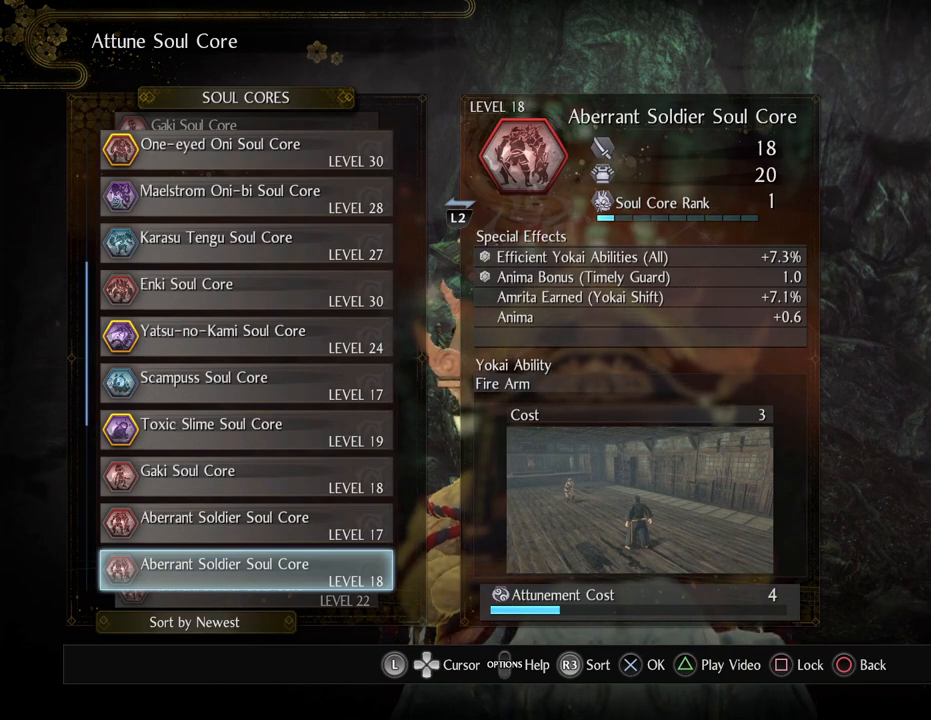
{"buttons": [], "left_stick": "center", "right_stick": "center", "events": []}
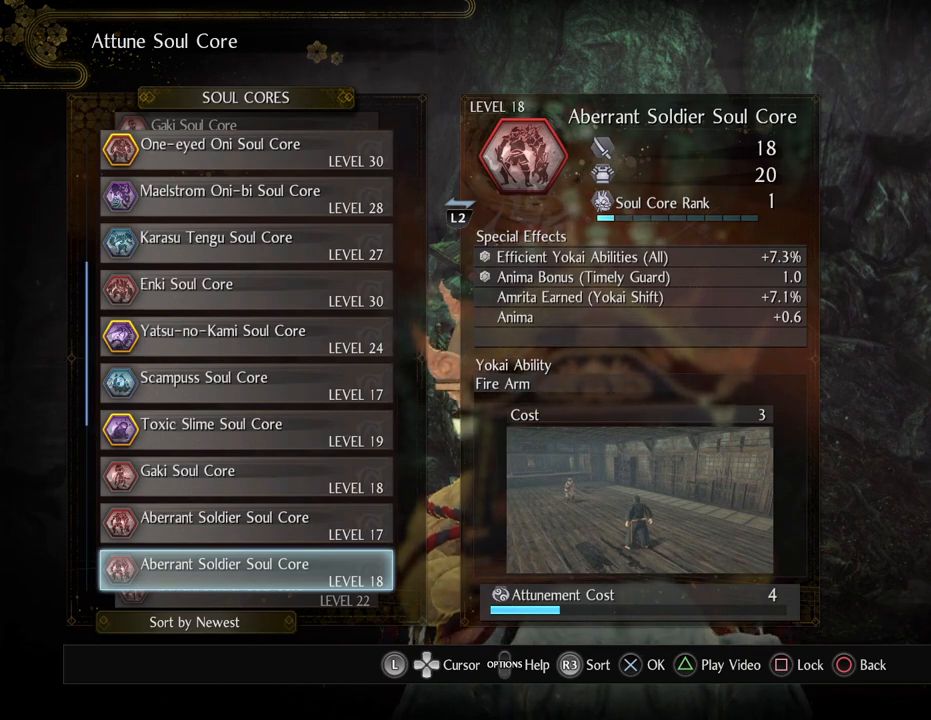
{"buttons": [], "left_stick": "center", "right_stick": "center", "events": []}
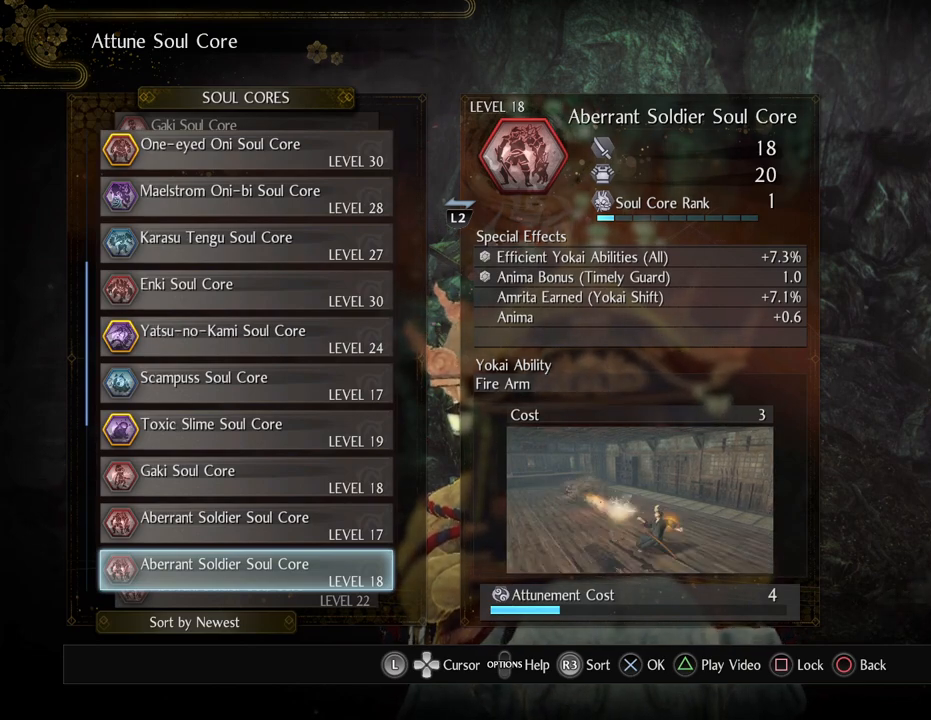
{"buttons": [], "left_stick": "center", "right_stick": "center", "events": []}
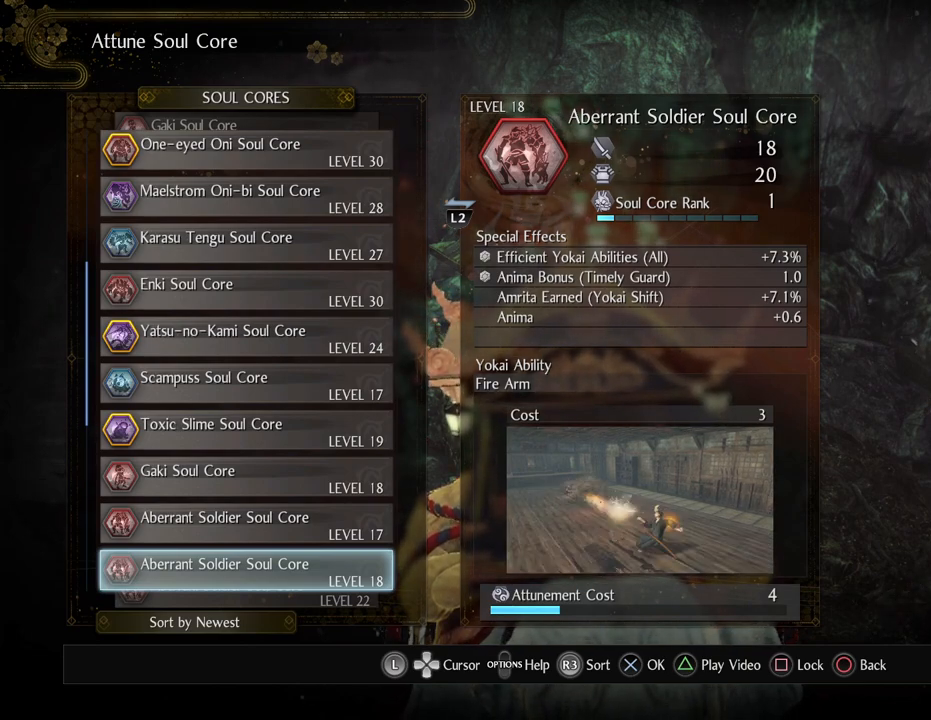
{"buttons": [], "left_stick": "center", "right_stick": "center", "events": []}
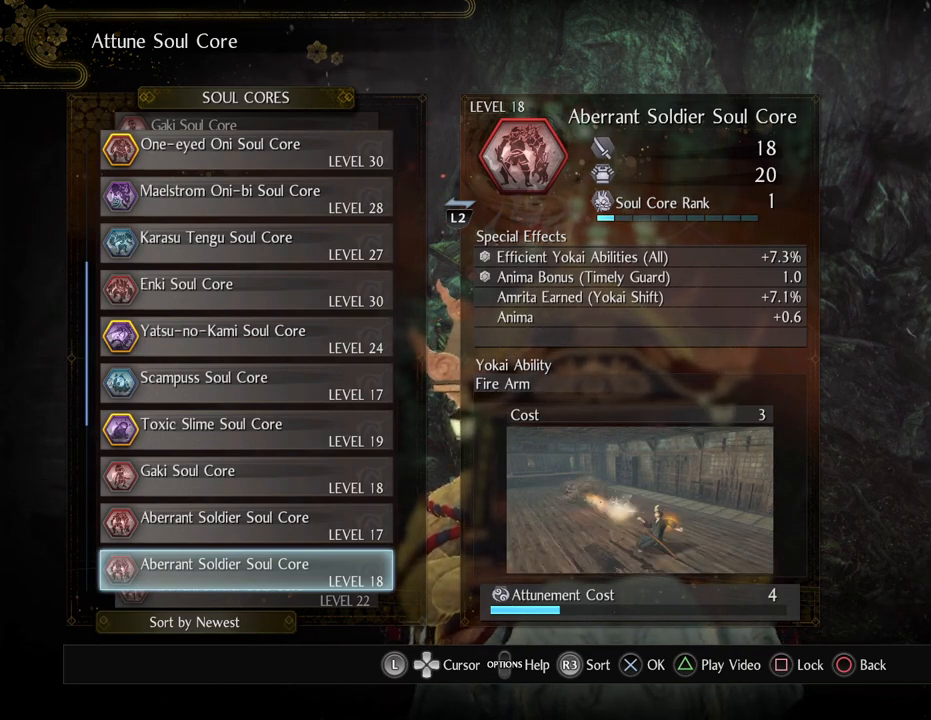
{"buttons": [], "left_stick": "center", "right_stick": "center", "events": []}
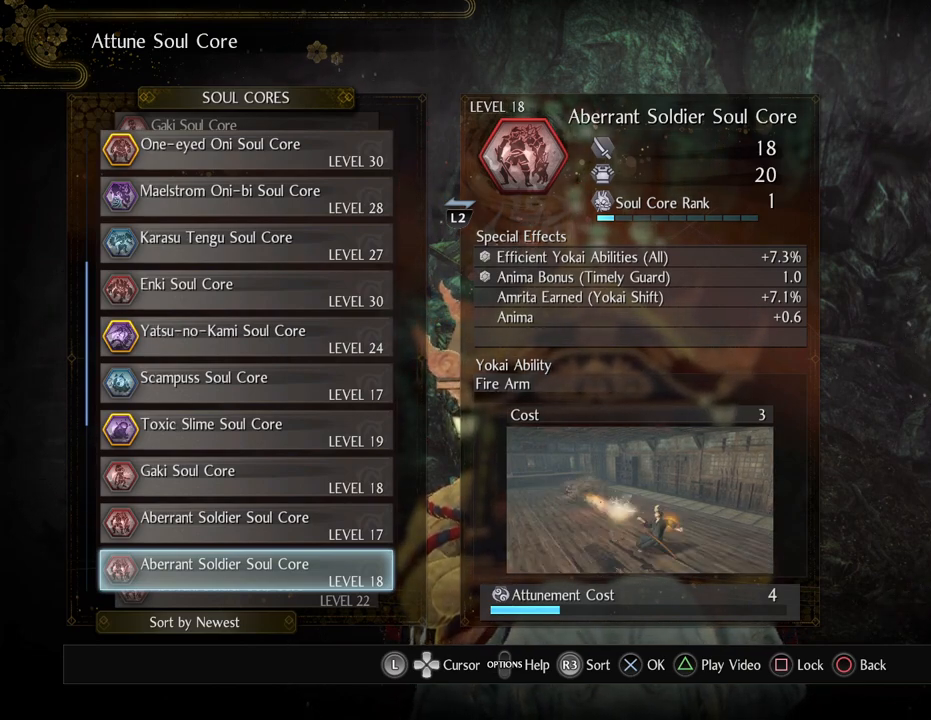
{"buttons": [], "left_stick": "center", "right_stick": "center", "events": []}
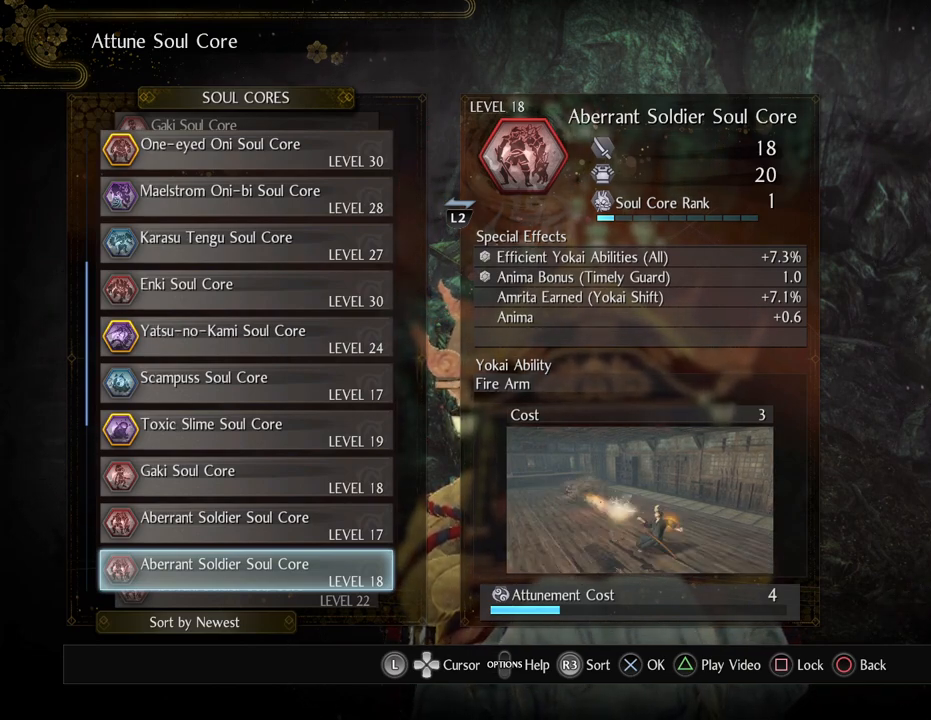
{"buttons": [], "left_stick": "center", "right_stick": "center", "events": []}
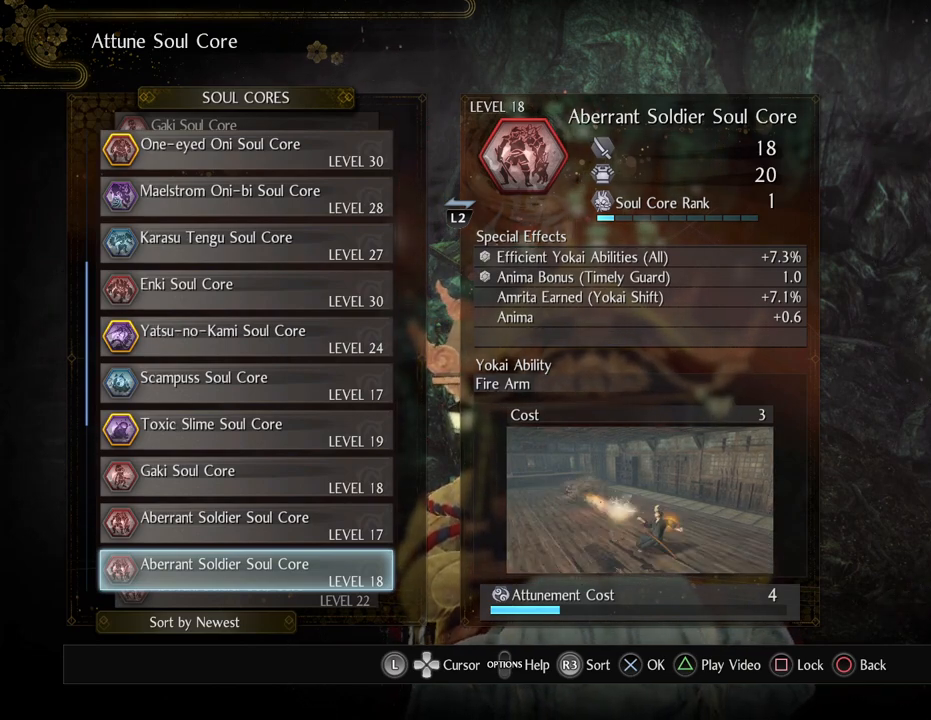
{"buttons": [], "left_stick": "center", "right_stick": "center", "events": []}
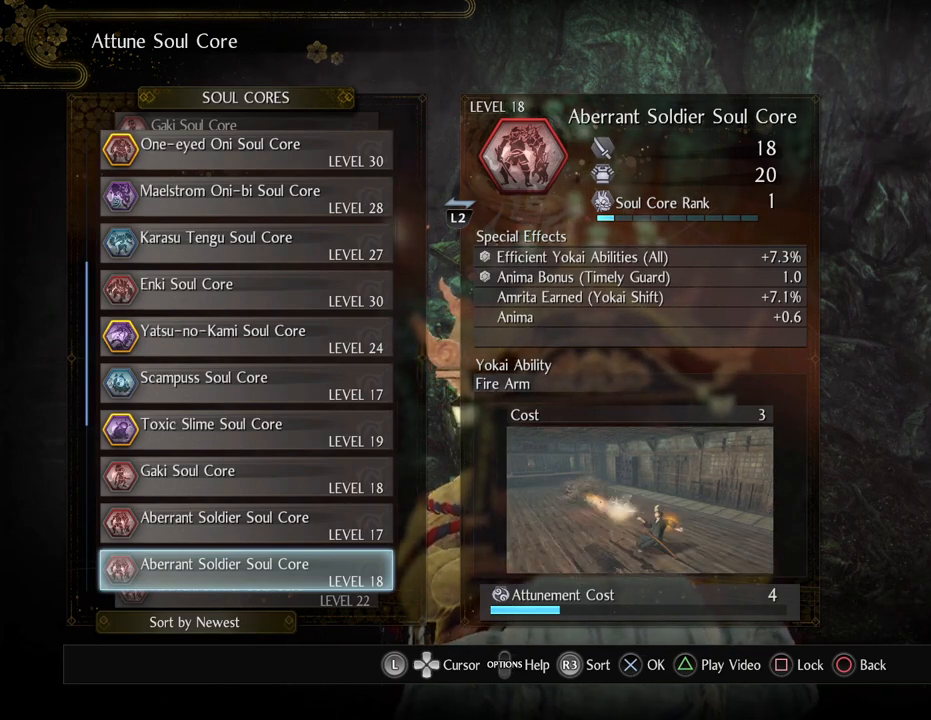
{"buttons": ["DPAD_UP"], "left_stick": "center", "right_stick": "center", "events": [[400, "DPAD_UP", "down"]]}
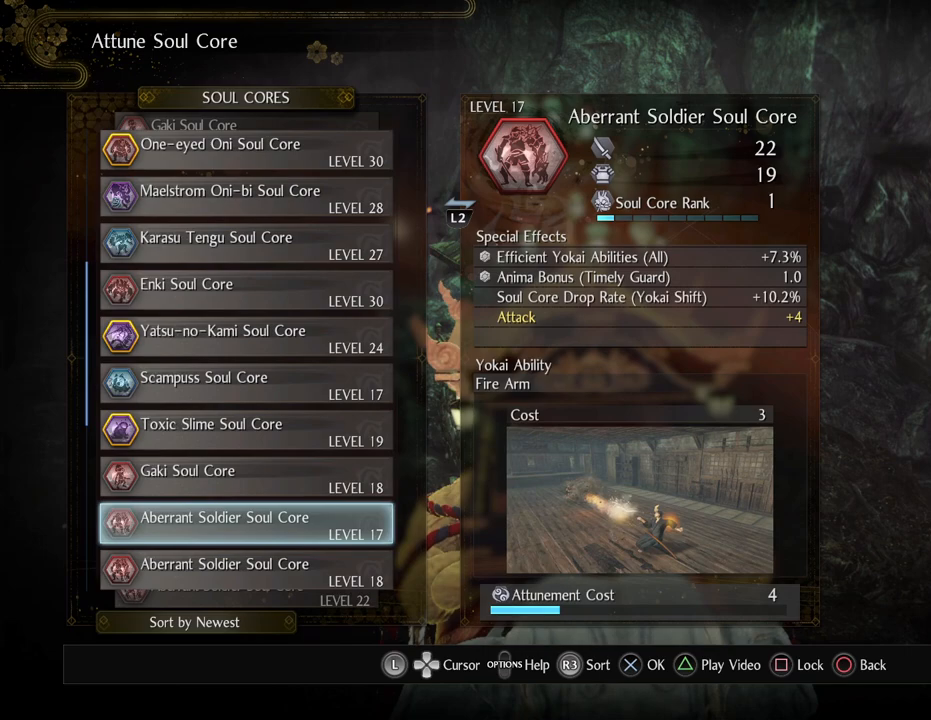
{"buttons": ["DPAD_UP"], "left_stick": "center", "right_stick": "center", "events": [[17, "DPAD_UP", "up"], [83, "DPAD_UP", "down"], [167, "DPAD_UP", "up"], [267, "DPAD_UP", "down"], [367, "DPAD_UP", "up"], [433, "DPAD_UP", "down"]]}
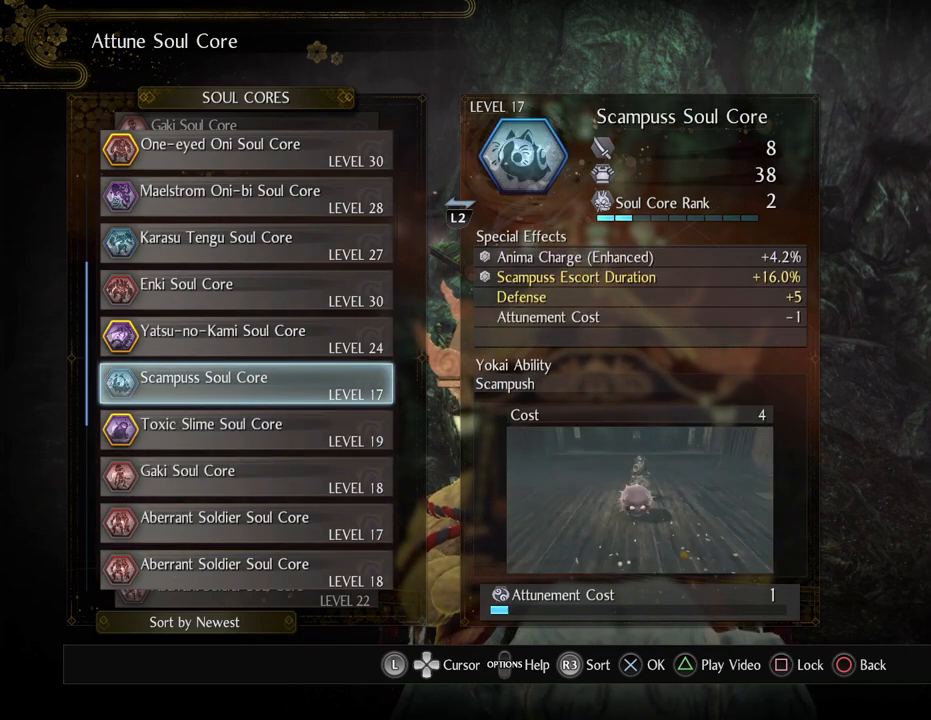
{"buttons": [], "left_stick": "center", "right_stick": "center", "events": [[50, "DPAD_UP", "up"], [117, "CROSS", "down"], [283, "CROSS", "up"]]}
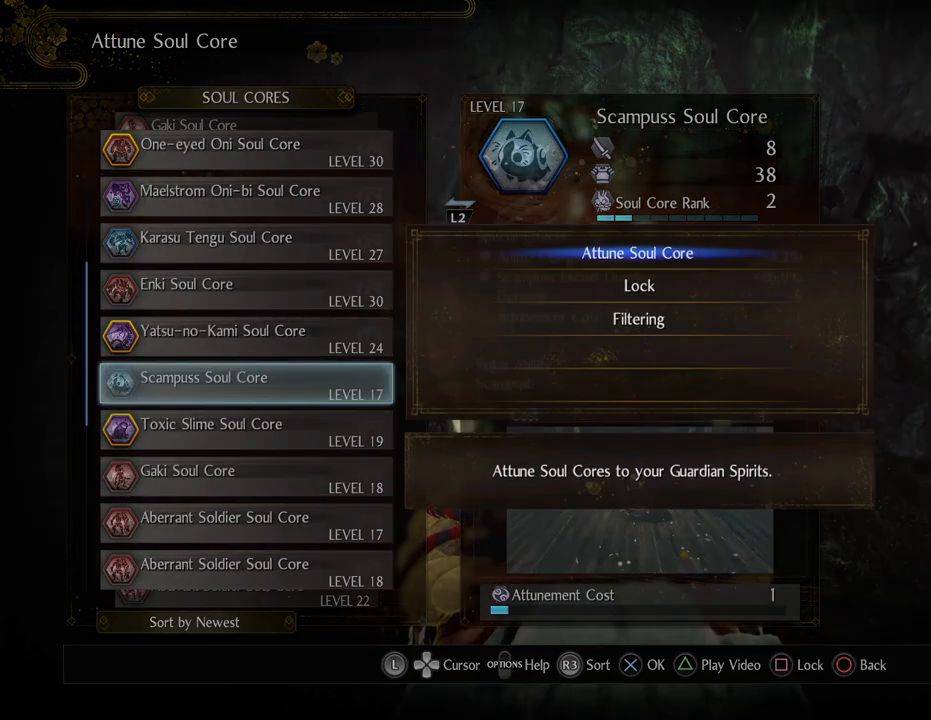
{"buttons": [], "left_stick": "center", "right_stick": "center", "events": [[83, "CROSS", "down"], [250, "CROSS", "up"]]}
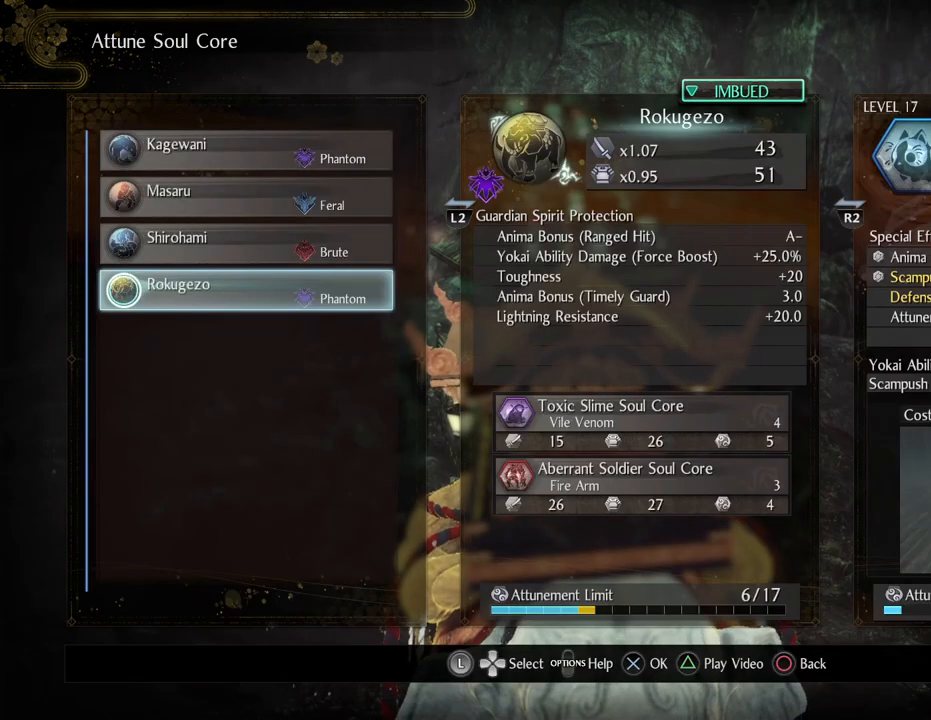
{"buttons": [], "left_stick": "center", "right_stick": "center", "events": []}
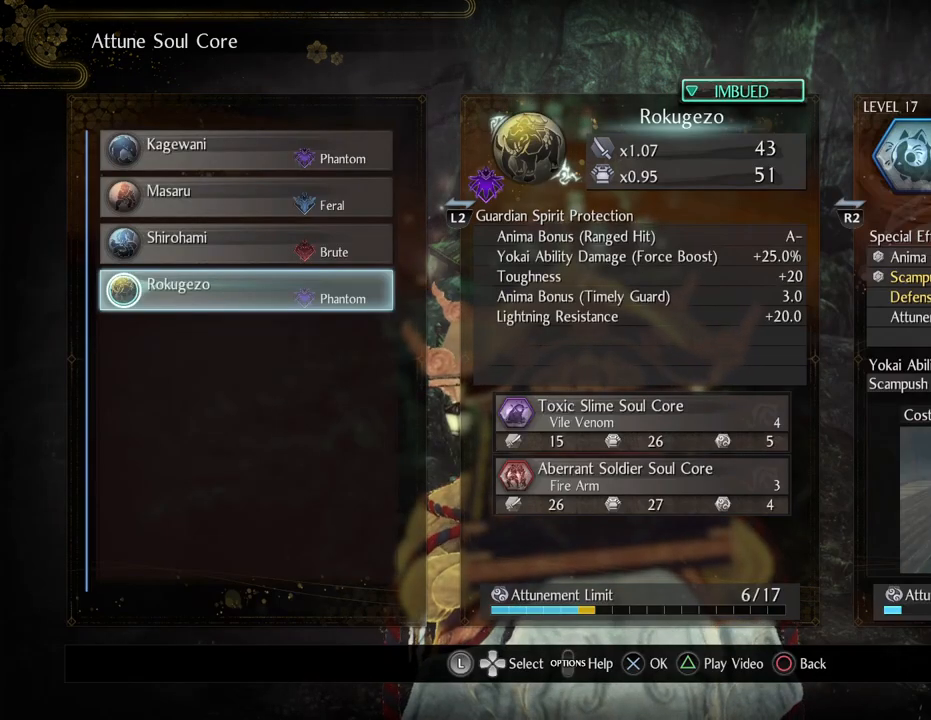
{"buttons": [], "left_stick": "center", "right_stick": "center", "events": [[217, "CROSS", "down"], [350, "CROSS", "up"]]}
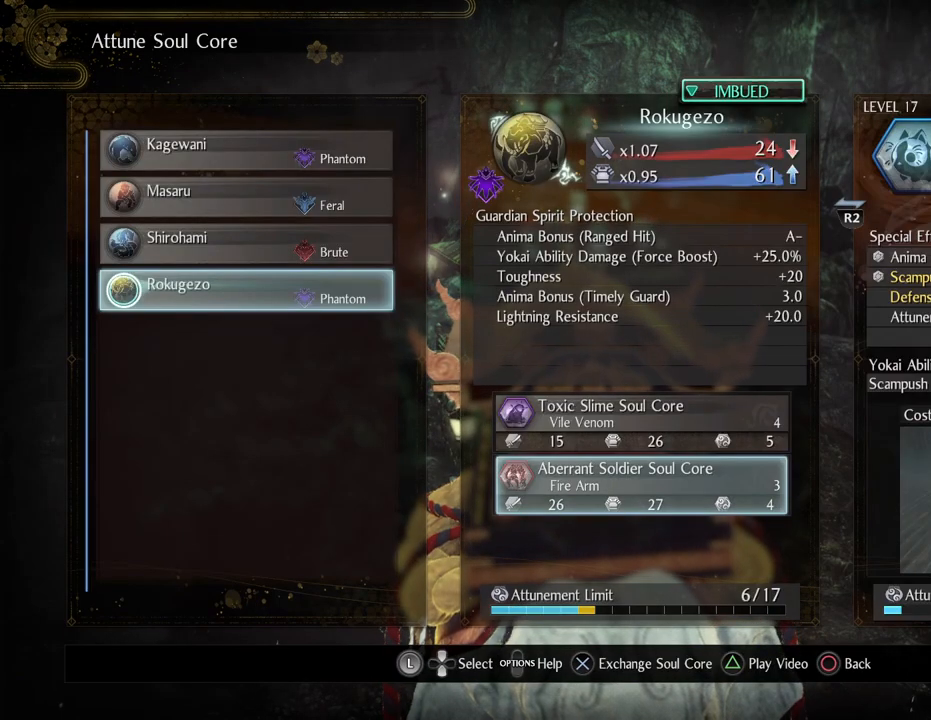
{"buttons": [], "left_stick": "center", "right_stick": "center", "events": [[133, "DPAD_UP", "down"], [250, "DPAD_UP", "up"]]}
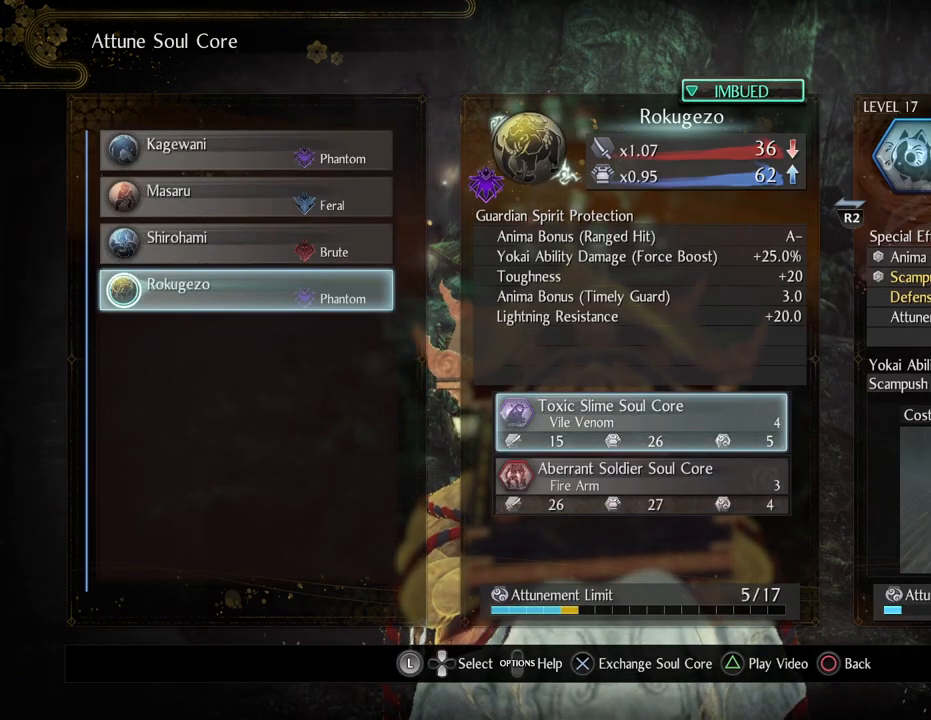
{"buttons": [], "left_stick": "center", "right_stick": "center", "events": [[17, "CROSS", "down"], [200, "CROSS", "up"]]}
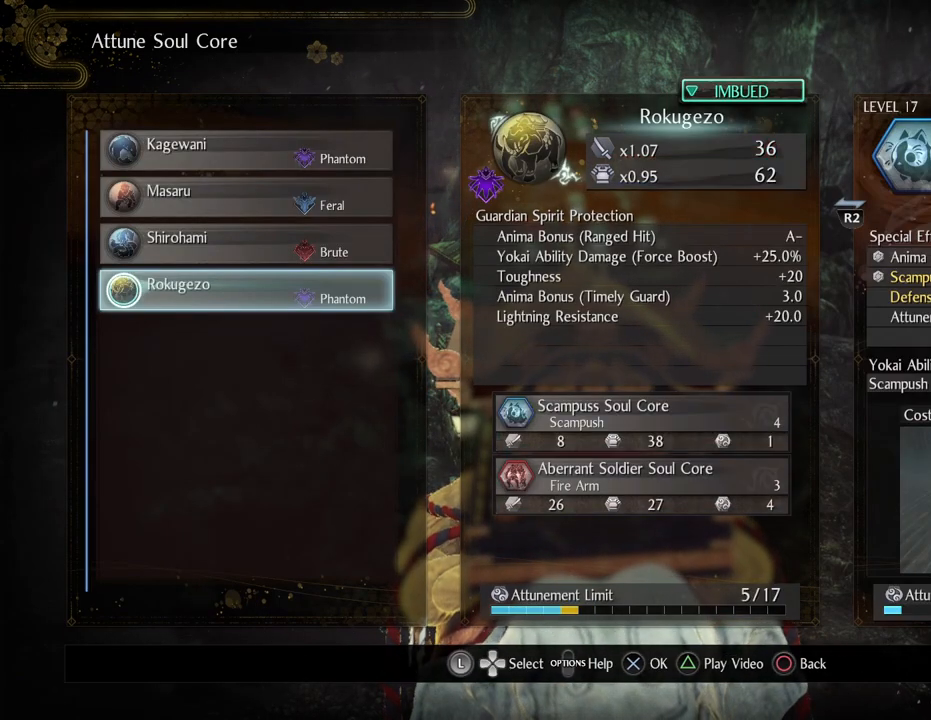
{"buttons": [], "left_stick": "center", "right_stick": "center", "events": []}
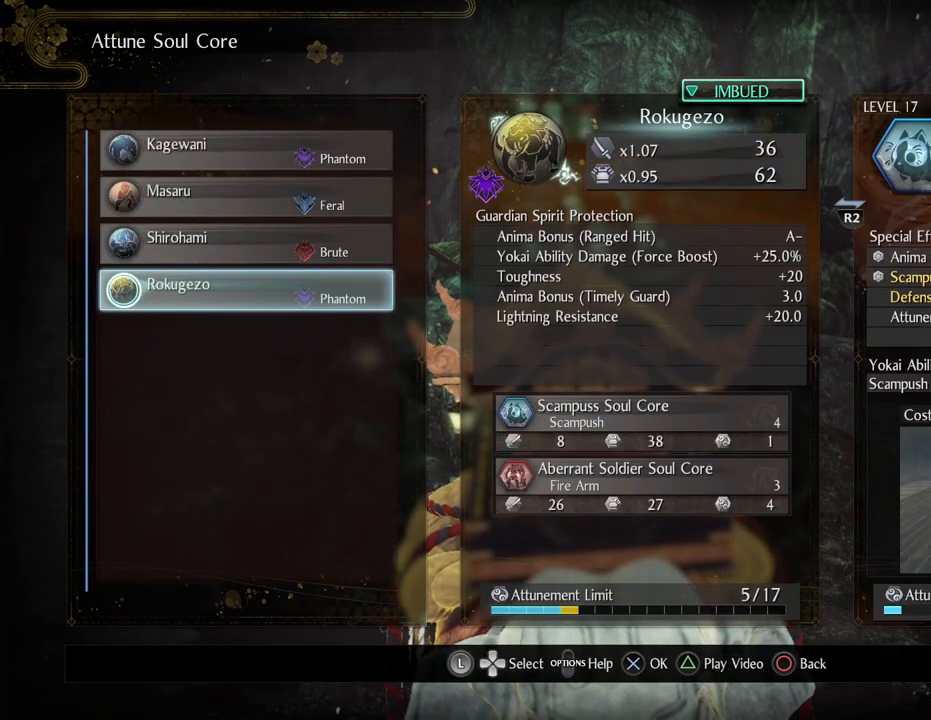
{"buttons": [], "left_stick": "center", "right_stick": "center", "events": []}
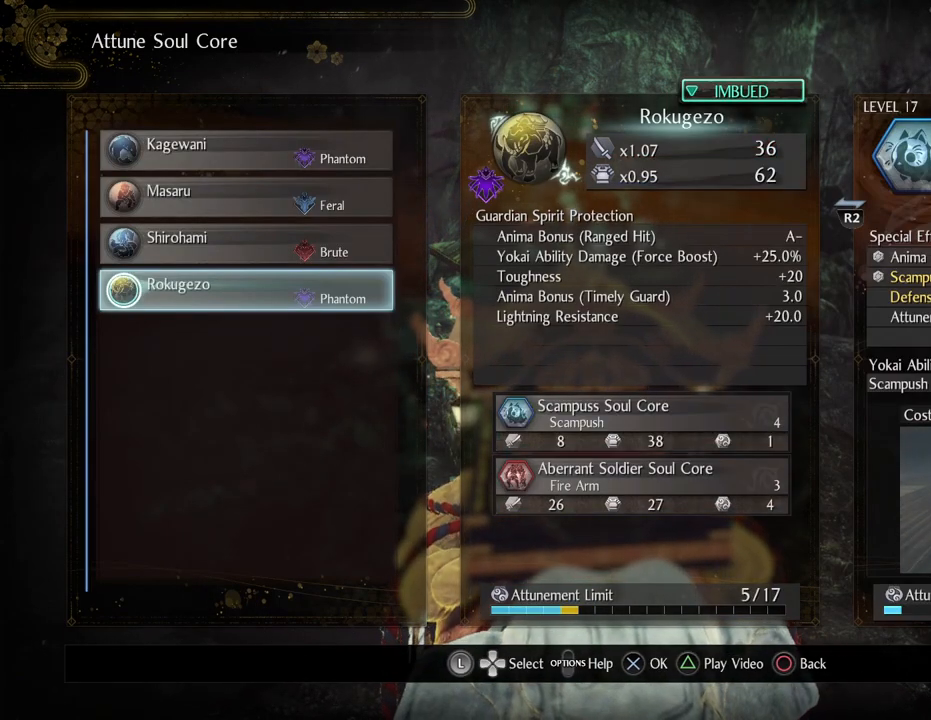
{"buttons": [], "left_stick": "center", "right_stick": "center", "events": []}
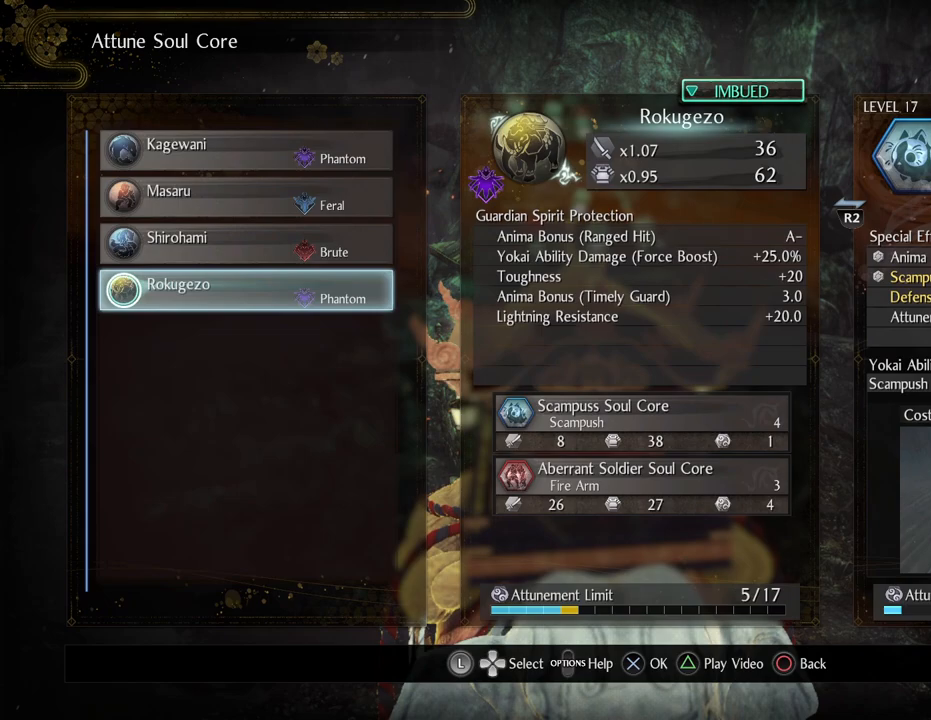
{"buttons": [], "left_stick": "center", "right_stick": "center", "events": [[250, "CIRCLE", "down"], [433, "CIRCLE", "up"]]}
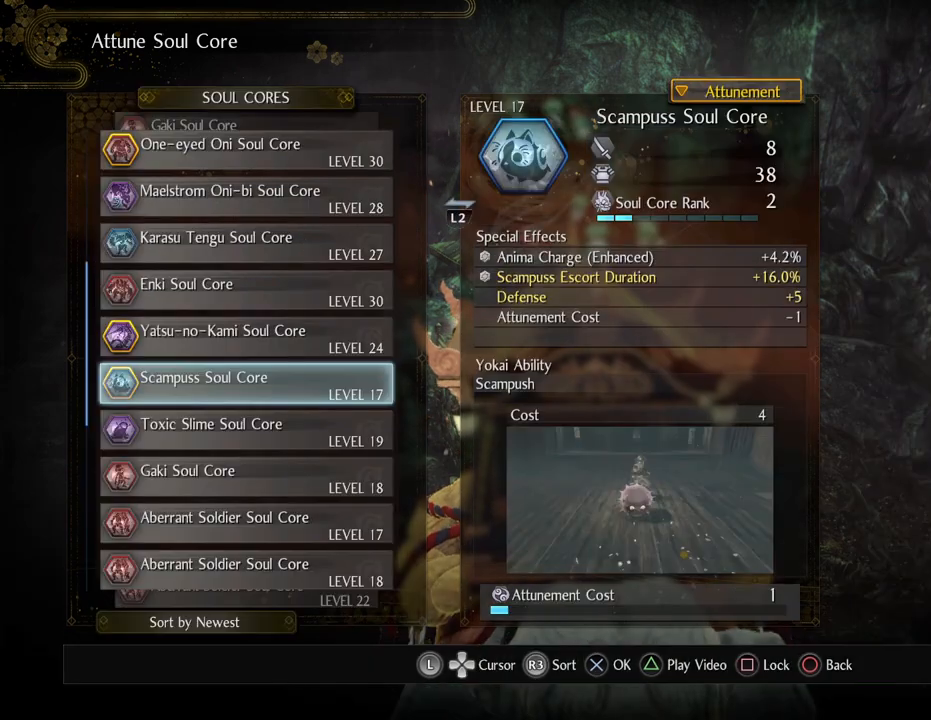
{"buttons": [], "left_stick": "center", "right_stick": "center", "events": [[50, "CIRCLE", "down"], [183, "CIRCLE", "up"]]}
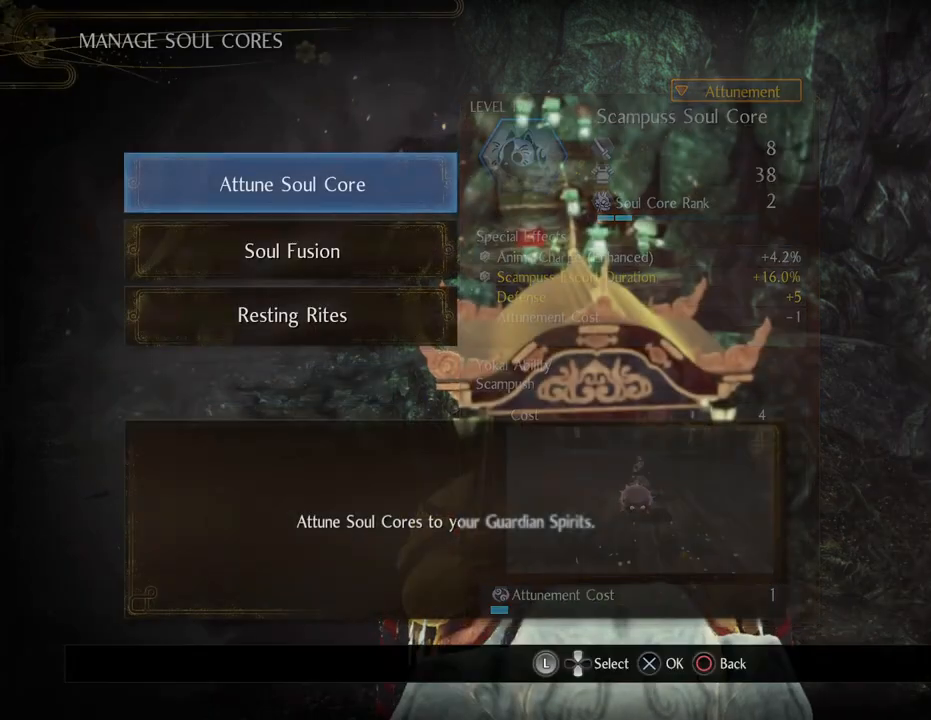
{"buttons": [], "left_stick": "center", "right_stick": "center", "events": []}
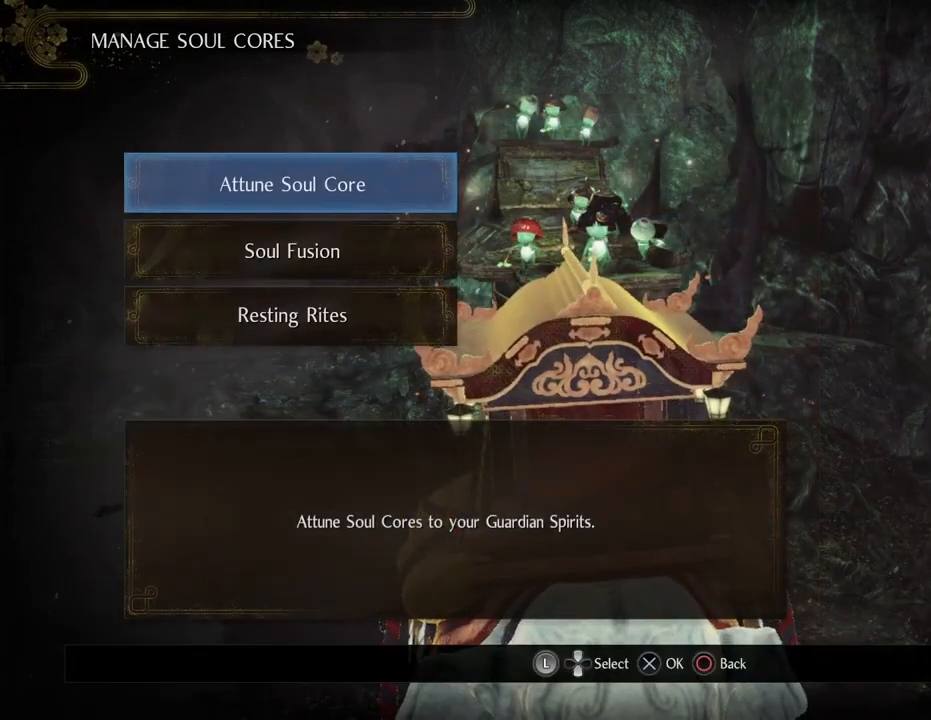
{"buttons": ["CIRCLE"], "left_stick": "center", "right_stick": "center", "events": [[417, "CIRCLE", "down"]]}
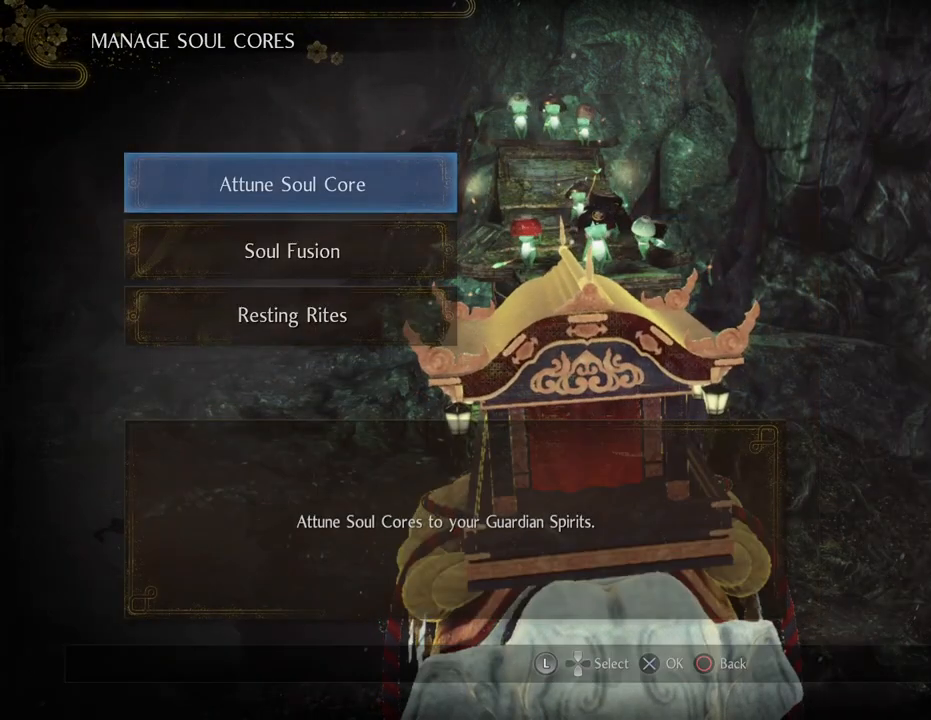
{"buttons": [], "left_stick": "center", "right_stick": "center", "events": [[67, "CIRCLE", "up"]]}
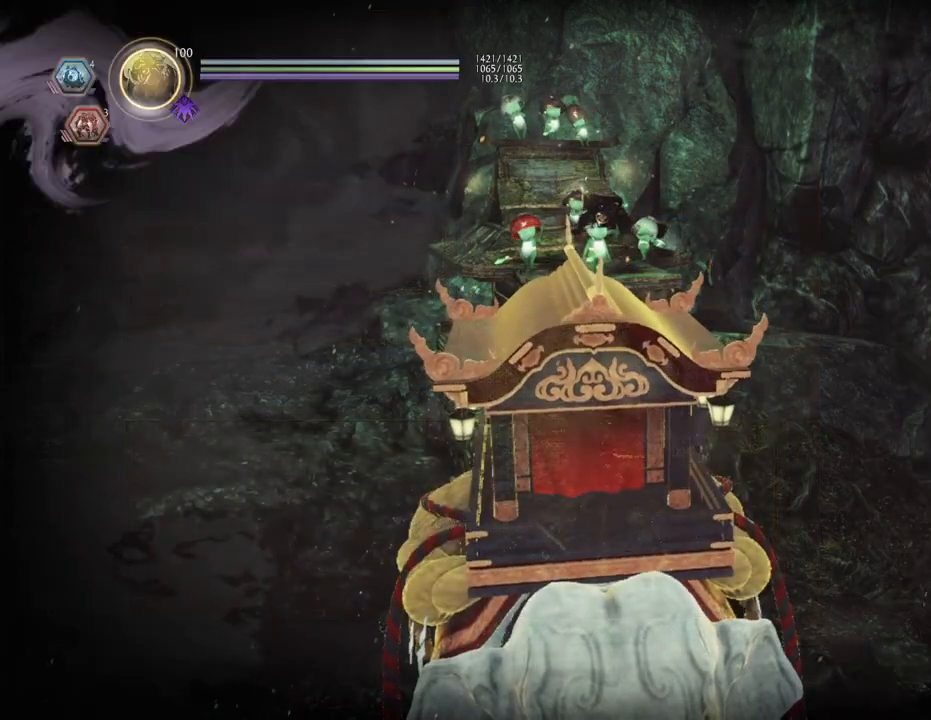
{"buttons": [], "left_stick": "center", "right_stick": "center", "events": []}
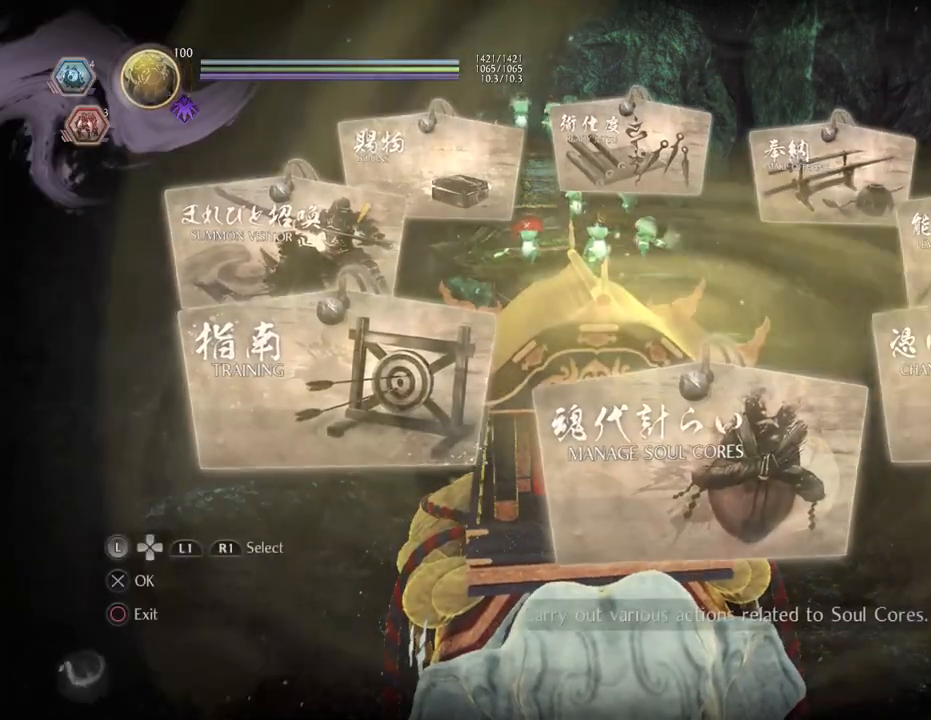
{"buttons": [], "left_stick": "center", "right_stick": "center", "events": []}
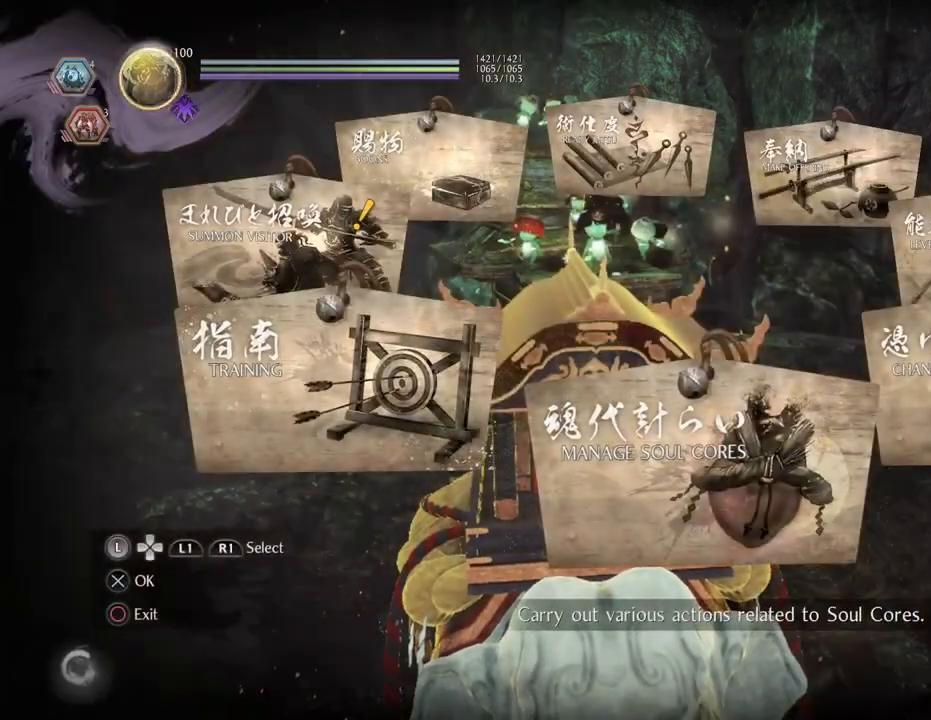
{"buttons": [], "left_stick": "center", "right_stick": "center", "events": []}
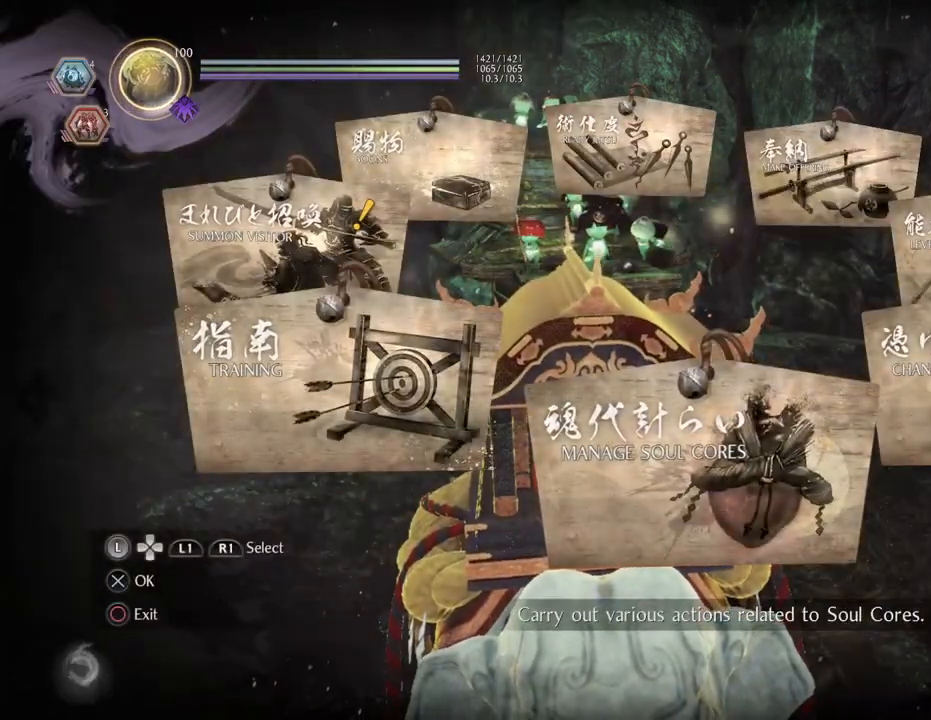
{"buttons": ["DPAD_RIGHT"], "left_stick": "center", "right_stick": "center", "events": [[500, "DPAD_RIGHT", "down"]]}